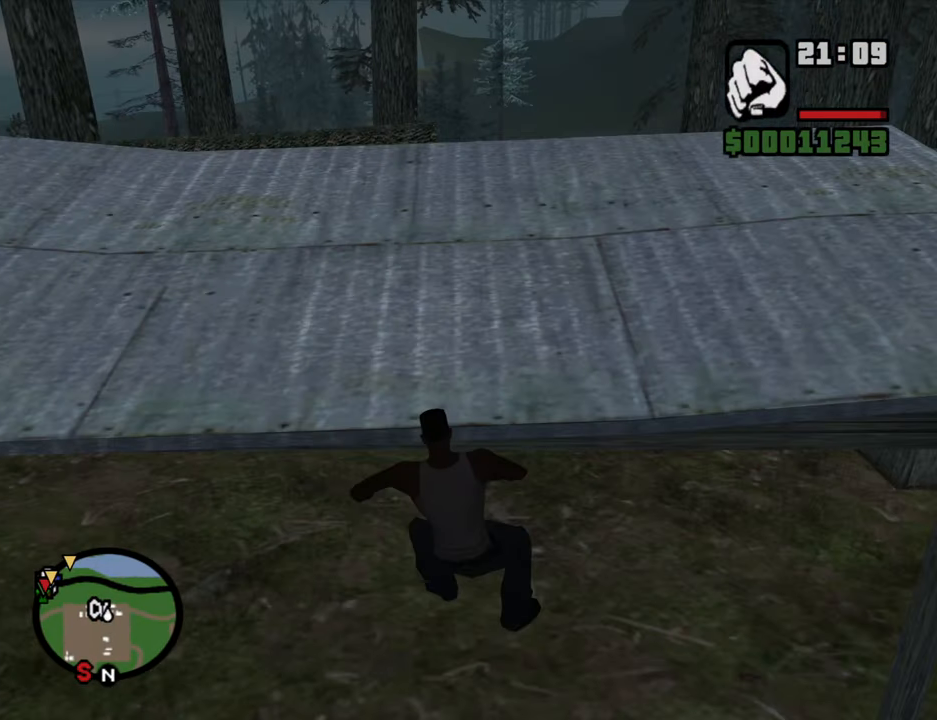
Gameplay with keyboard and mouse; each line is a JSON object with the keys and mouse buttons held at the frame after it. "events" lists presses ("down") and releases ("up") of "1", "2", "3", "4", "5", "6", "8", "a", "alt", "b", "c", "ctrl", "d", "down", "e", "escape", "f", "f1", "f2", "f3", "g", "h", "left", "n", "num2", "q", "r", "right", "s", "shift", "space", "t", "tab", "up", "v", "w", "x", "y", "z", "mouse_left", "mouse_wheel" and "mouse_right" between this image and that frame as [ms after this image, input, new state], when the widget could be followed in between. "mouse_left", "mouse_wheel", "mouse_right" = the "left", "wheel", "right" buttons of the "mouse" list. No other keys are recorded. "wheel" means that the mouse wheel is clicked or scrolled. Mouse movement is not recorded.
{"keys": ["w"], "mouse": [], "events": [[316, "shift", "up"]]}
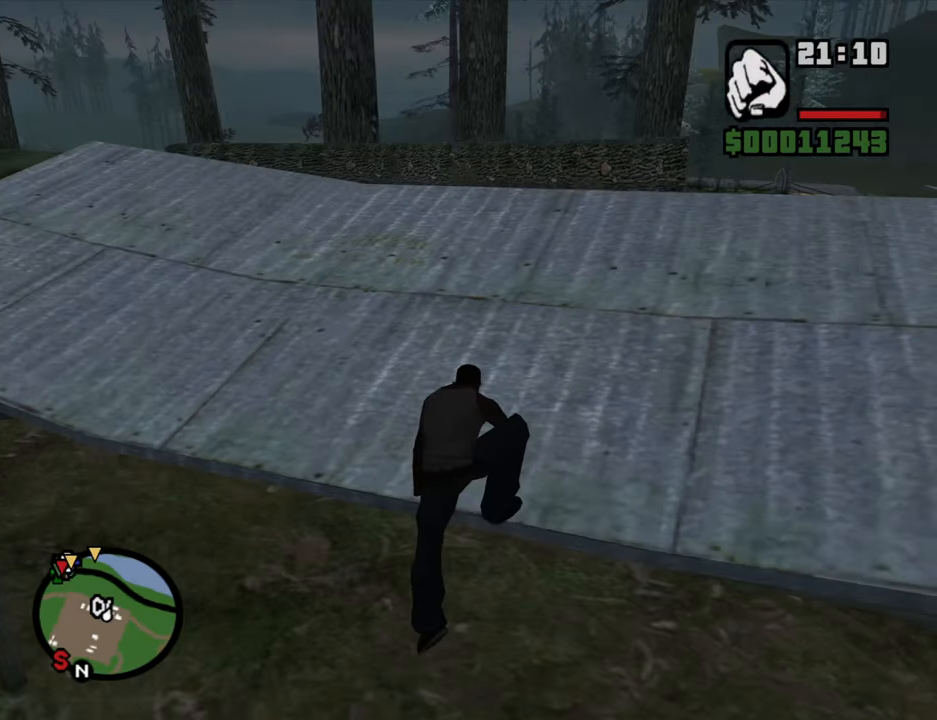
{"keys": ["w"], "mouse": [], "events": []}
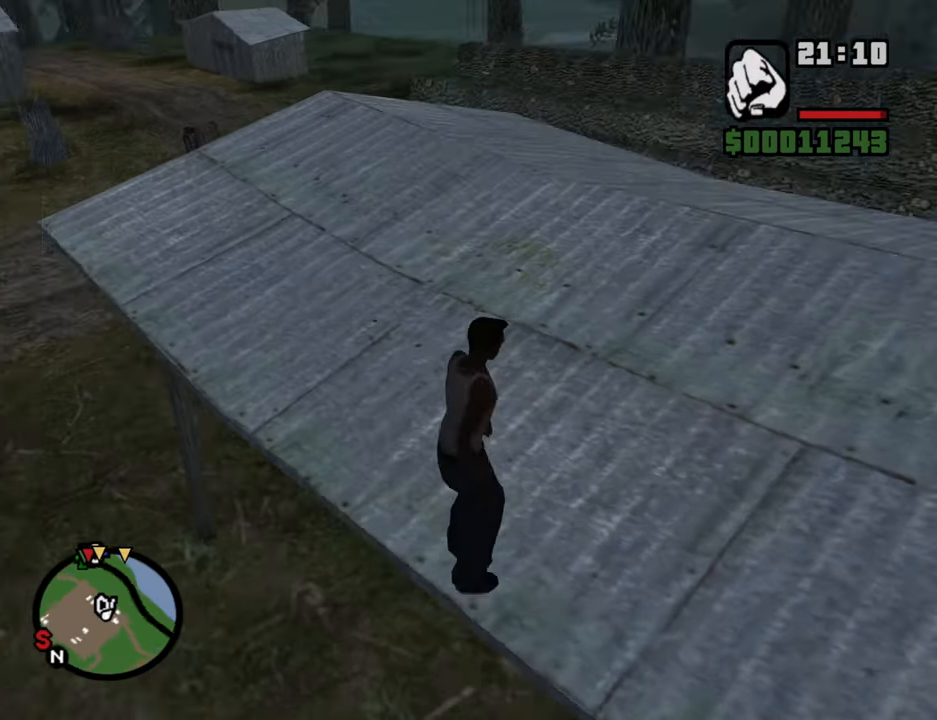
{"keys": ["d", "w"], "mouse": [], "events": [[16, "d", "down"], [66, "space", "down"], [150, "space", "up"], [300, "space", "down"], [383, "space", "up"]]}
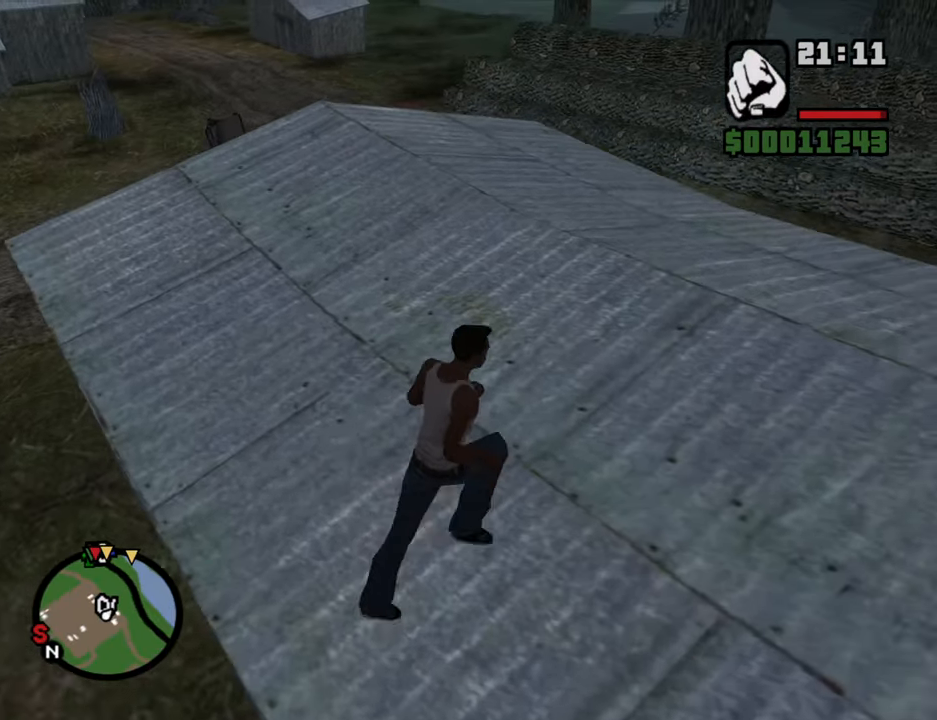
{"keys": ["d", "w"], "mouse": [], "events": [[33, "space", "down"], [83, "space", "up"], [266, "space", "down"], [317, "space", "up"]]}
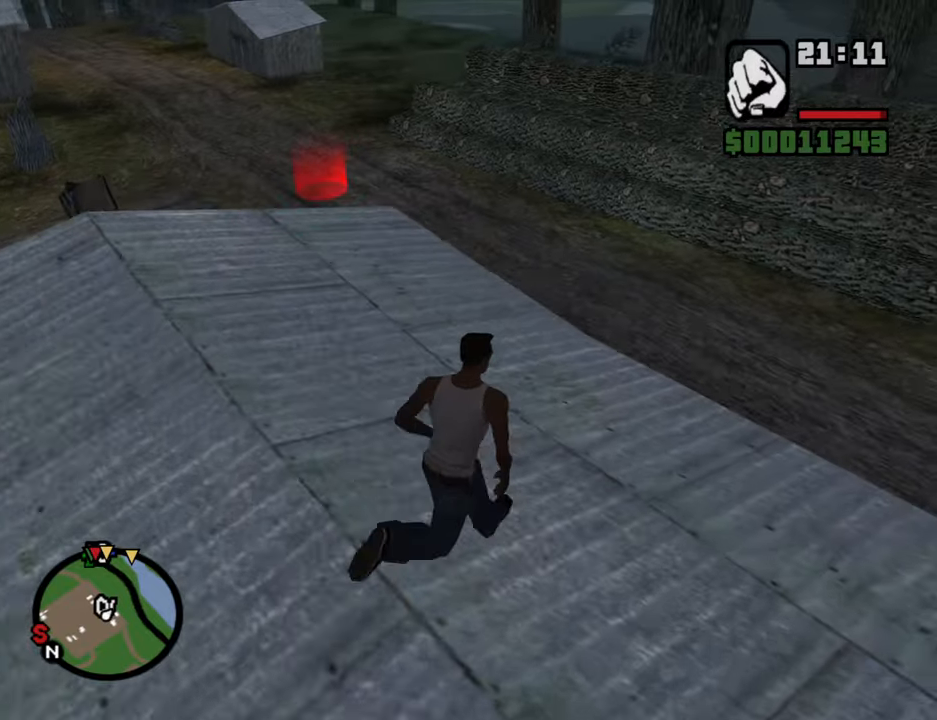
{"keys": ["w"], "mouse": [], "events": [[100, "d", "up"]]}
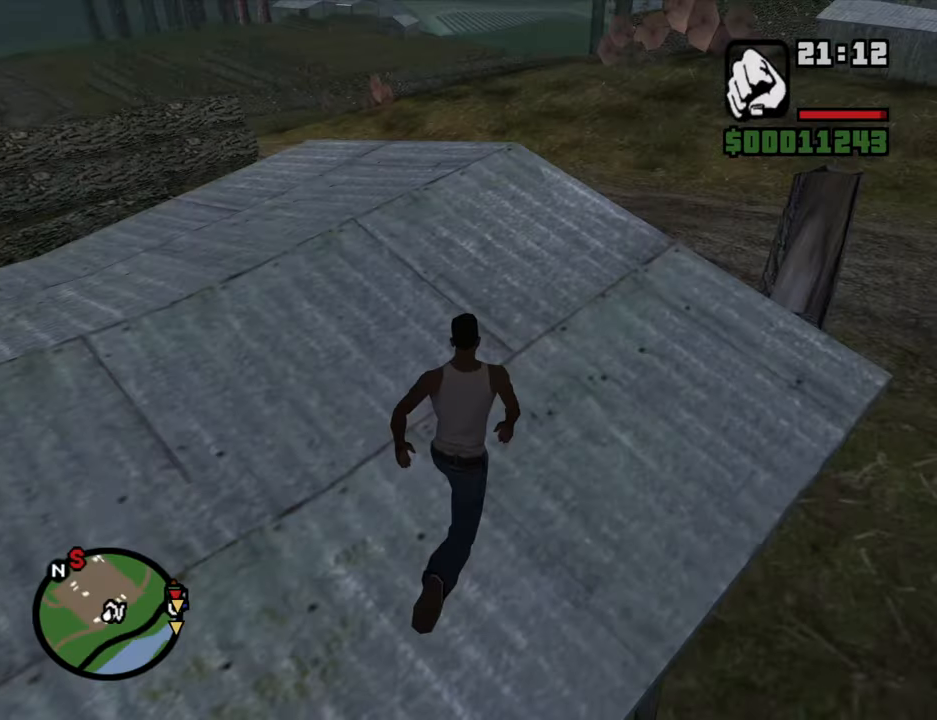
{"keys": ["a", "space", "w"], "mouse": [], "events": [[117, "a", "down"], [483, "space", "down"]]}
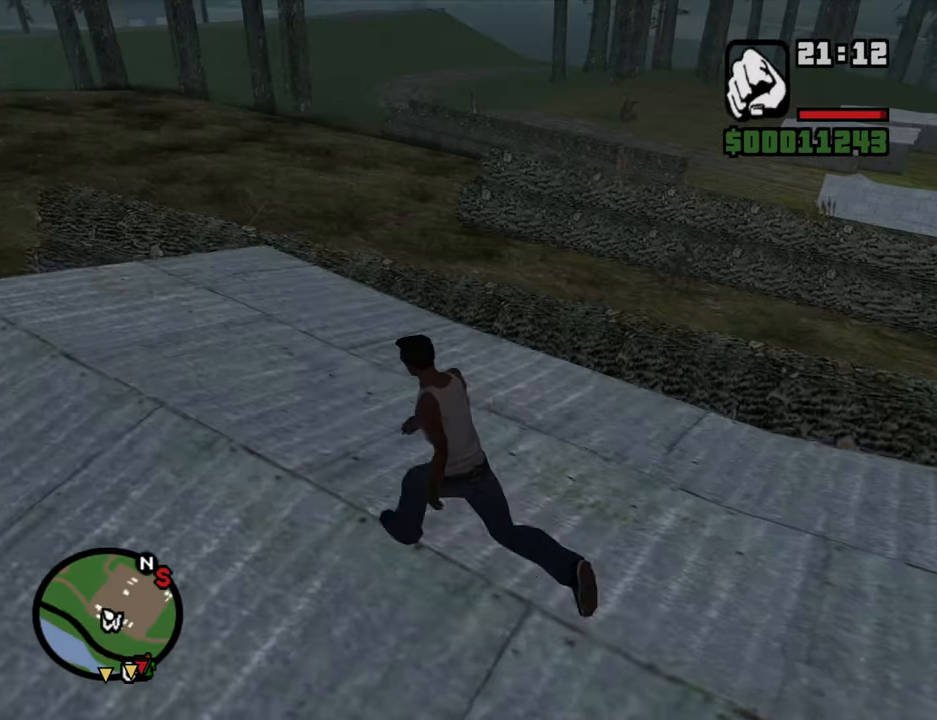
{"keys": ["w"], "mouse": [], "events": [[83, "space", "up"], [217, "space", "down"], [317, "space", "up"], [367, "a", "up"]]}
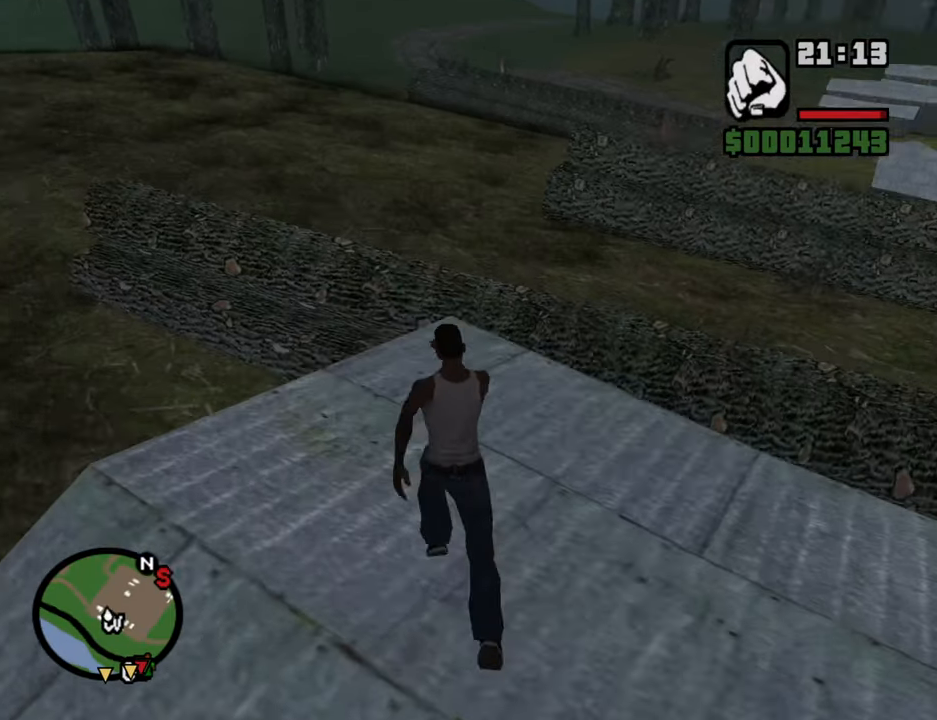
{"keys": ["w"], "mouse": [], "events": [[50, "space", "down"], [100, "space", "up"], [283, "space", "down"], [333, "space", "up"]]}
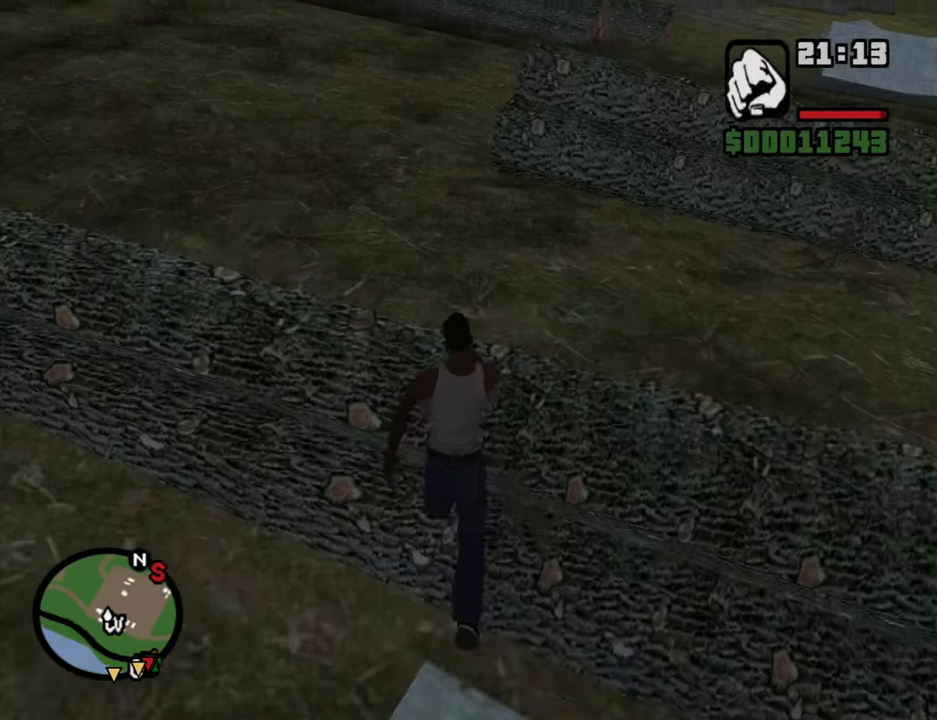
{"keys": ["w"], "mouse": [], "events": [[150, "w", "up"], [483, "w", "down"]]}
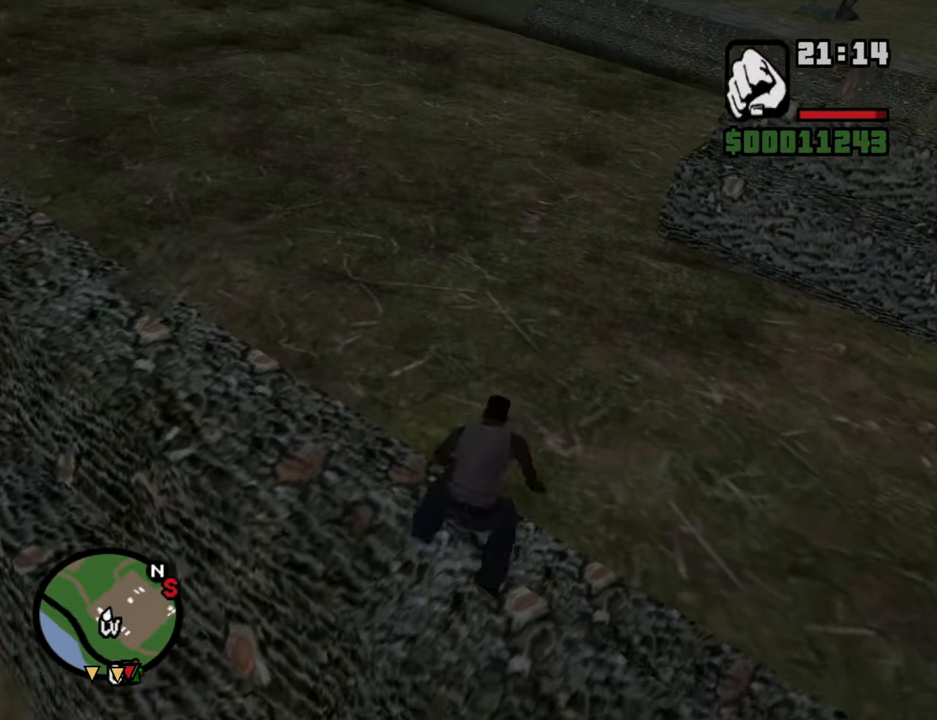
{"keys": ["w"], "mouse": [], "events": []}
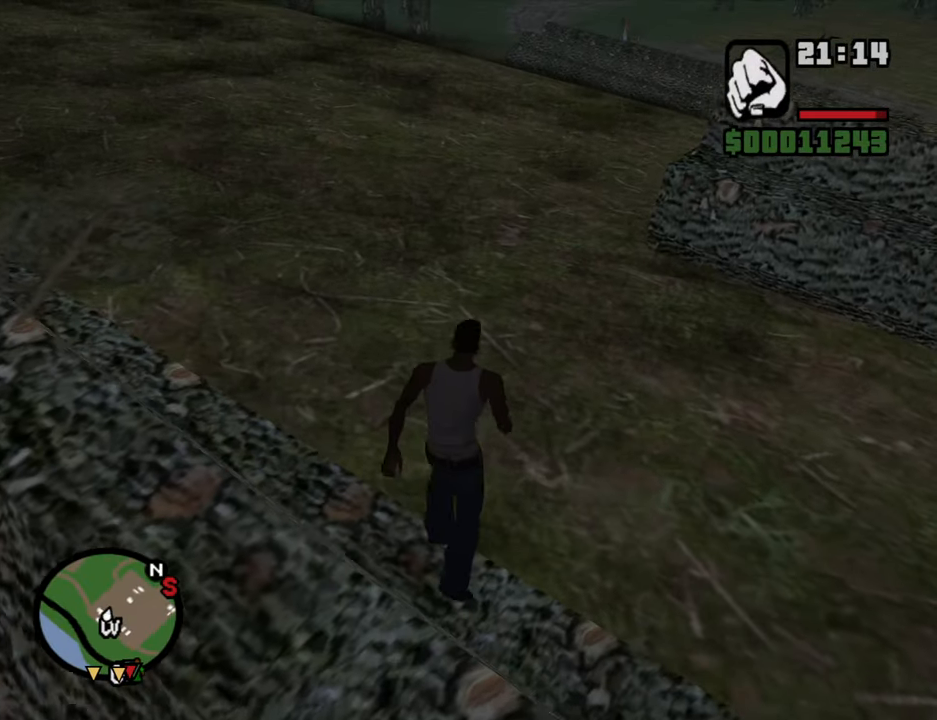
{"keys": ["space", "w"], "mouse": [], "events": [[233, "space", "down"], [333, "space", "up"], [467, "space", "down"]]}
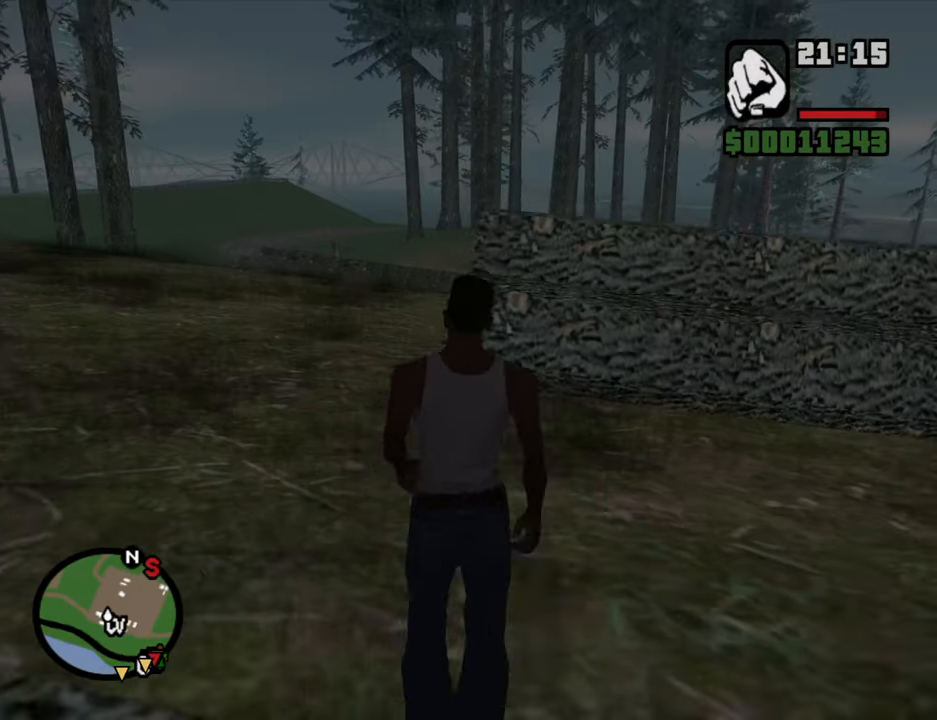
{"keys": ["a", "w"], "mouse": [], "events": [[67, "a", "down"], [67, "space", "up"], [200, "space", "down"], [300, "space", "up"], [433, "space", "down"], [483, "space", "up"]]}
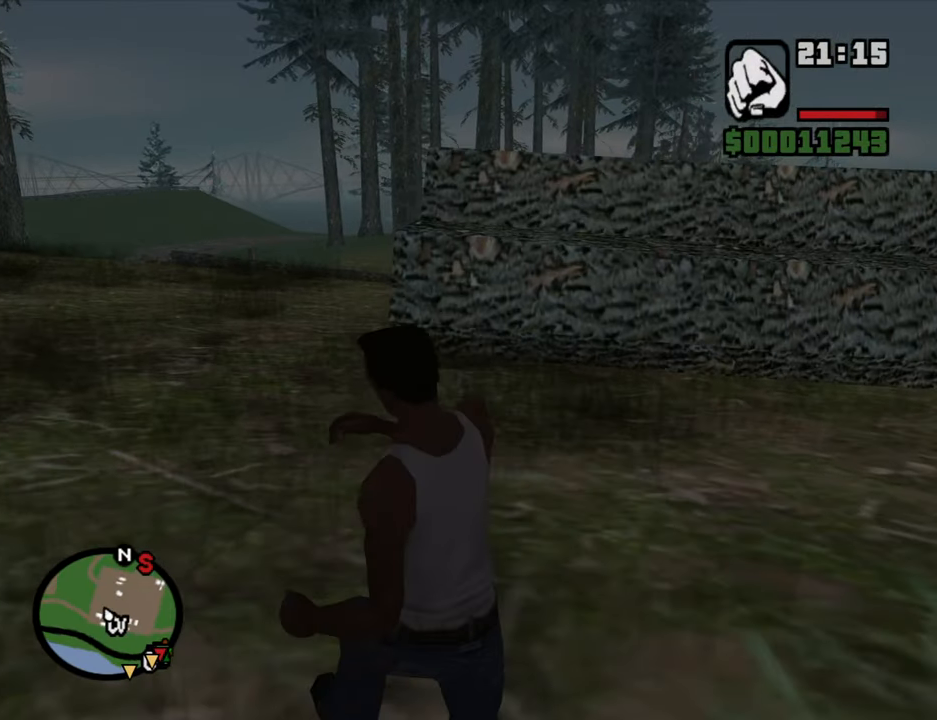
{"keys": ["a", "w"], "mouse": [], "events": [[167, "space", "down"], [217, "space", "up"], [400, "space", "down"], [450, "space", "up"]]}
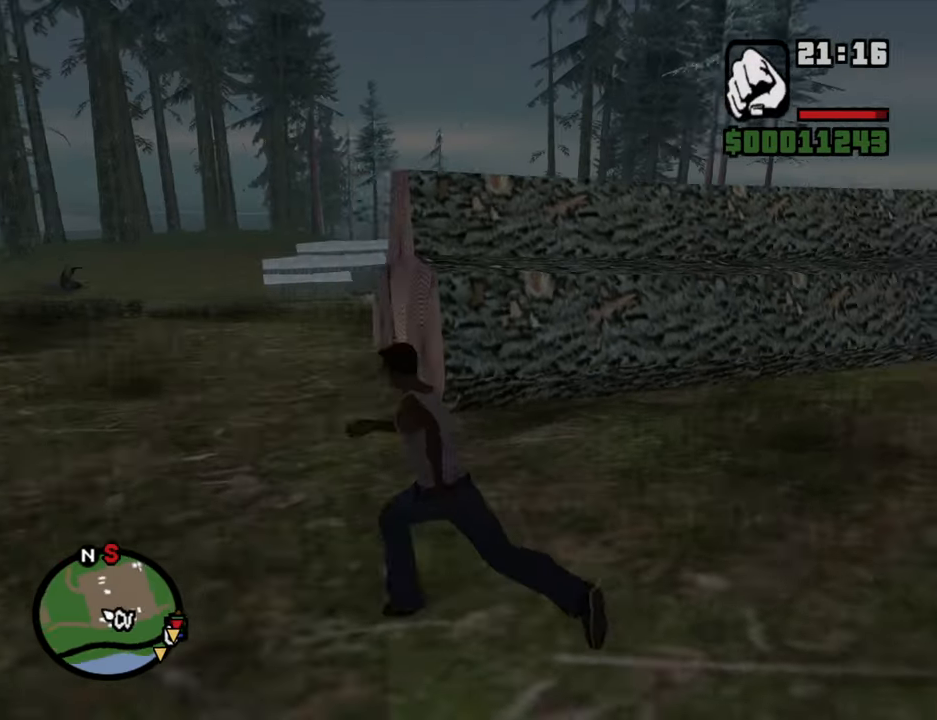
{"keys": ["a", "w"], "mouse": [], "events": [[100, "space", "down"], [133, "space", "up"], [283, "space", "down"], [367, "space", "up"]]}
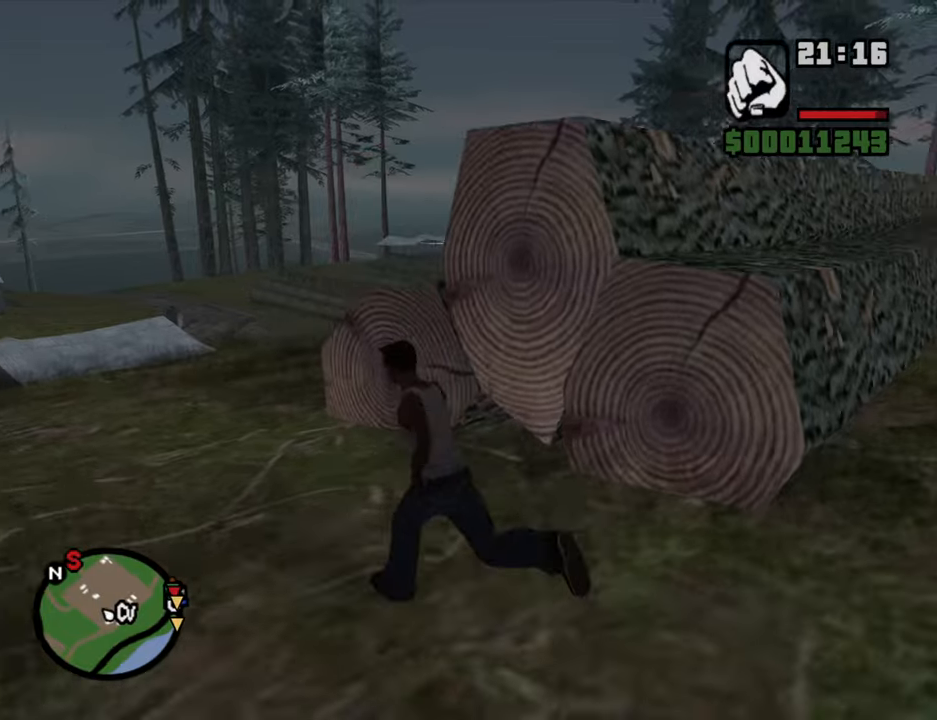
{"keys": ["a", "space", "w"], "mouse": [], "events": [[17, "space", "down"], [117, "space", "up"], [250, "space", "down"], [350, "space", "up"], [484, "space", "down"]]}
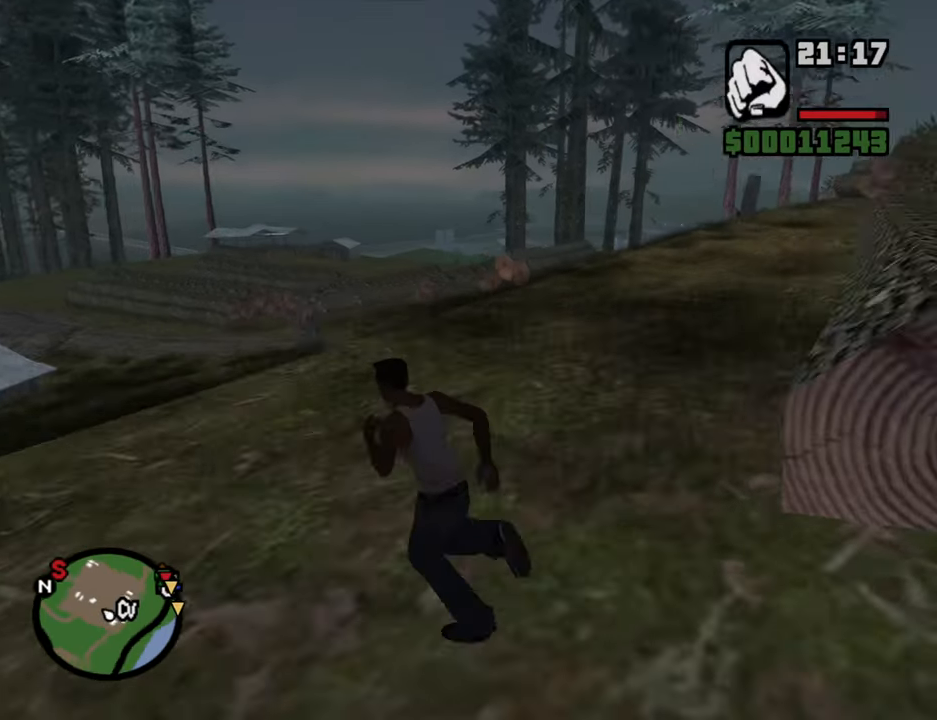
{"keys": ["a", "w"], "mouse": [], "events": [[84, "a", "up"], [84, "space", "up"], [167, "space", "down"], [267, "space", "up"], [400, "space", "down"], [500, "a", "down"], [500, "space", "up"]]}
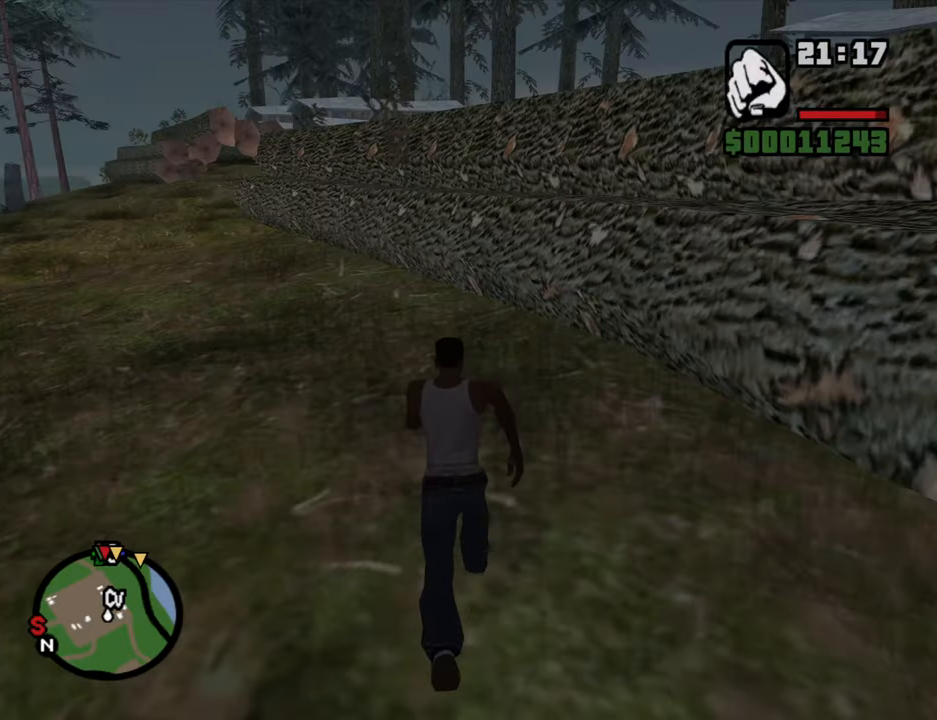
{"keys": ["a", "w"], "mouse": [], "events": [[184, "space", "down"], [234, "space", "up"], [417, "space", "down"], [467, "space", "up"]]}
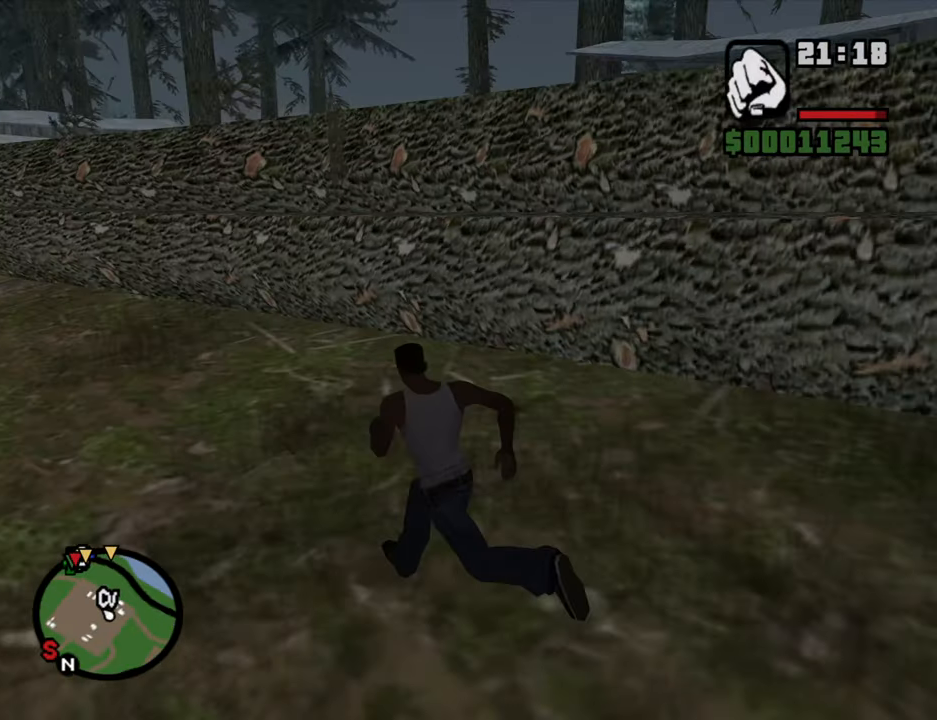
{"keys": ["a", "w"], "mouse": [], "events": [[117, "space", "down"], [150, "space", "up"], [350, "space", "down"], [384, "space", "up"]]}
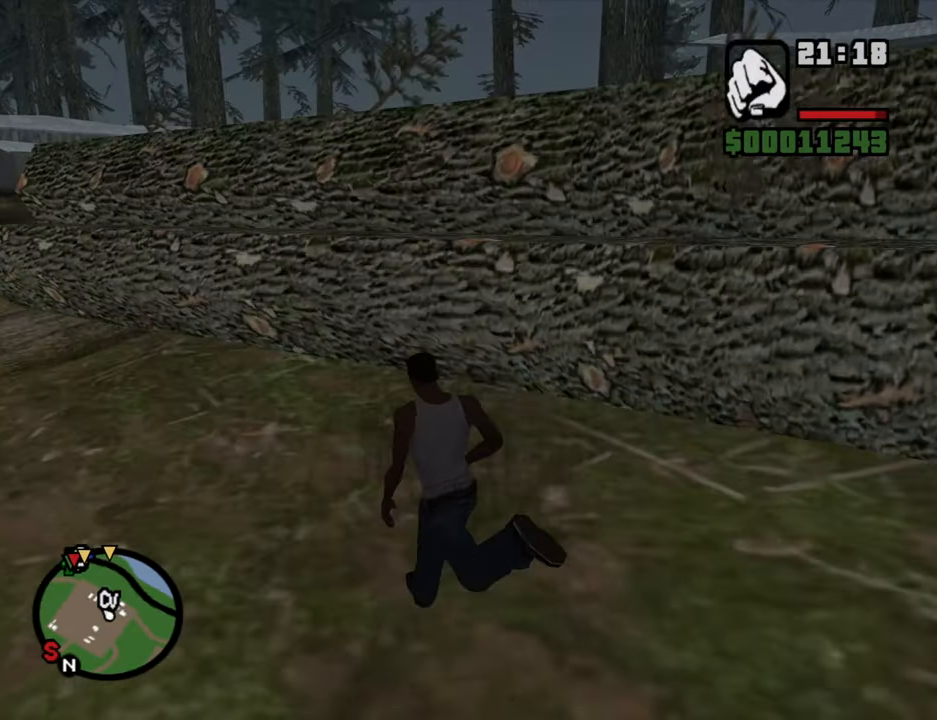
{"keys": ["a", "w"], "mouse": [], "events": [[34, "space", "down"], [84, "space", "up"], [217, "space", "down"], [267, "space", "up"], [450, "space", "down"], [500, "space", "up"]]}
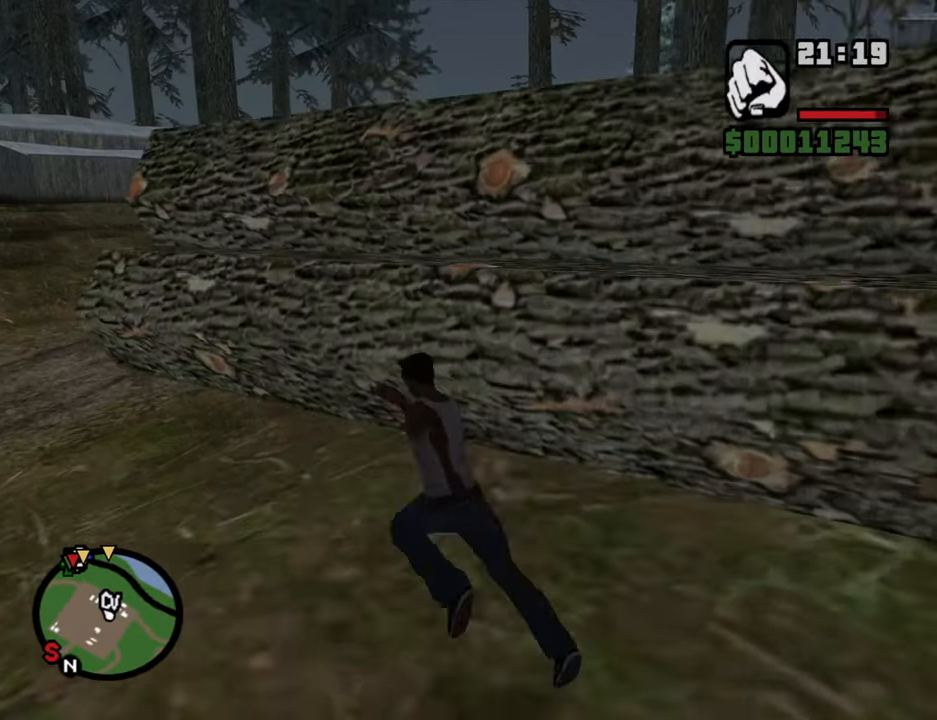
{"keys": ["a", "w"], "mouse": [], "events": [[134, "space", "down"], [234, "space", "up"], [367, "space", "down"], [417, "space", "up"]]}
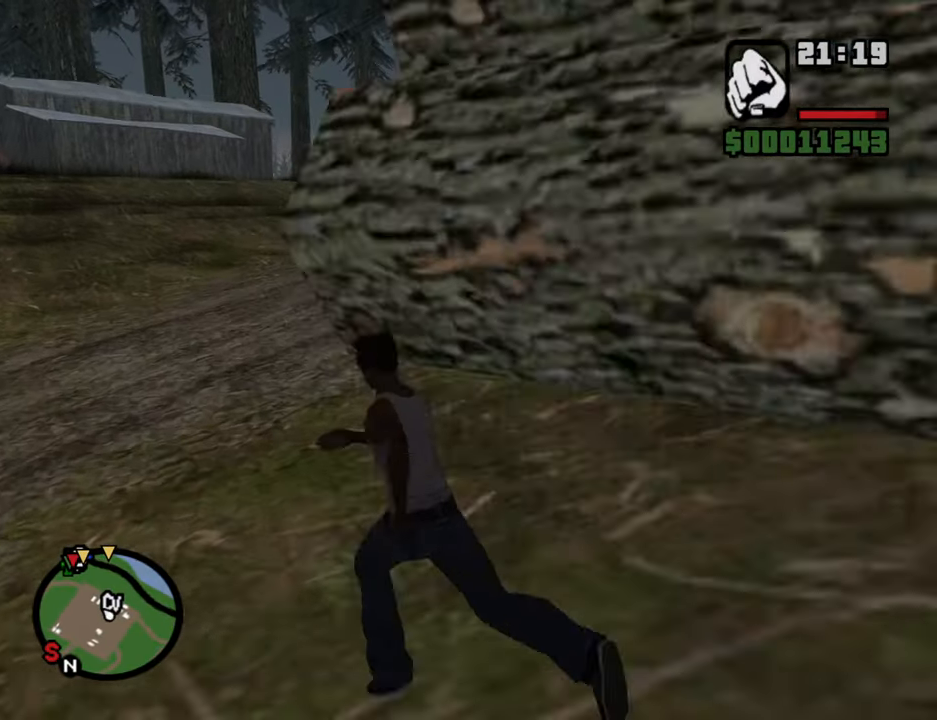
{"keys": ["a", "space", "w"], "mouse": [], "events": [[67, "space", "down"], [150, "space", "up"], [300, "space", "down"], [350, "space", "up"], [484, "space", "down"]]}
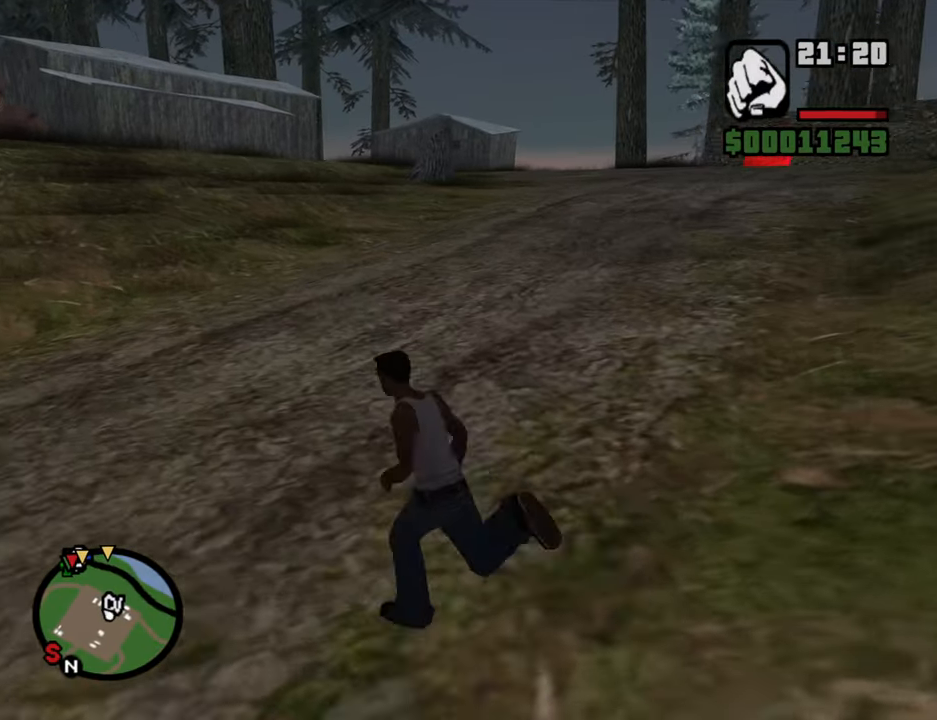
{"keys": ["a", "w"], "mouse": [], "events": [[84, "space", "up"], [217, "space", "down"], [267, "space", "up"], [450, "space", "down"], [500, "space", "up"]]}
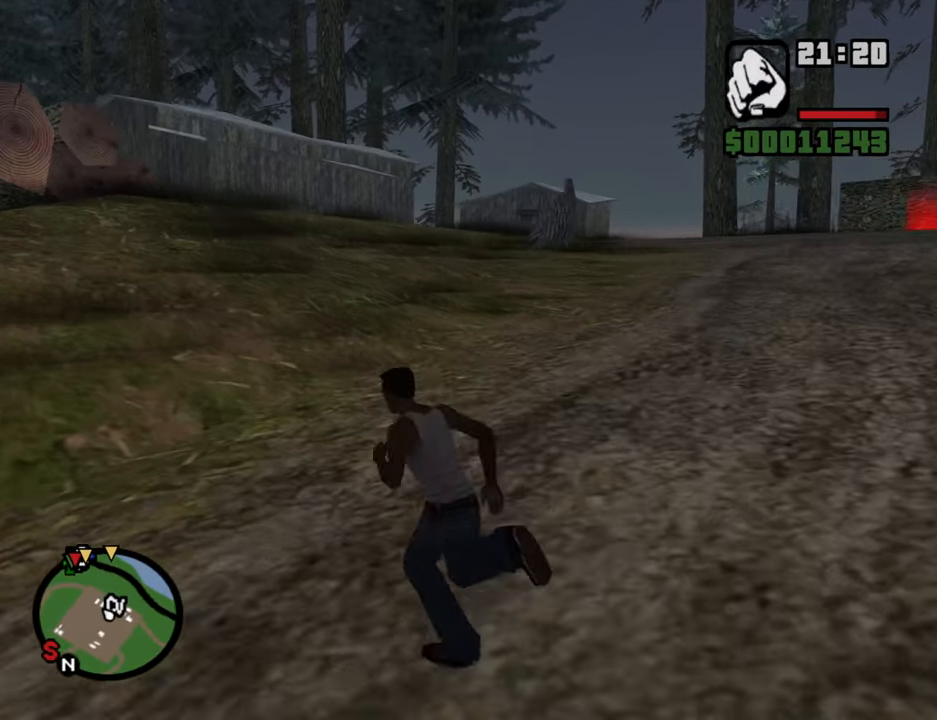
{"keys": ["a", "w"], "mouse": [], "events": [[134, "space", "down"], [234, "space", "up"], [367, "space", "down"], [467, "space", "up"]]}
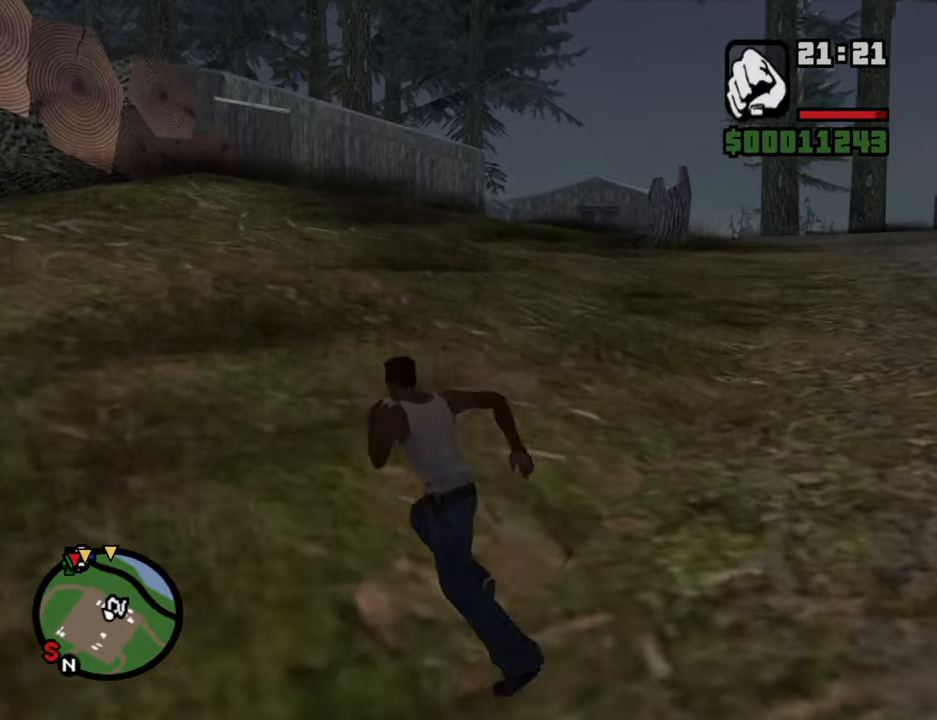
{"keys": ["w"], "mouse": [], "events": [[67, "space", "down"], [150, "space", "up"], [300, "a", "up"], [350, "space", "down"], [384, "space", "up"]]}
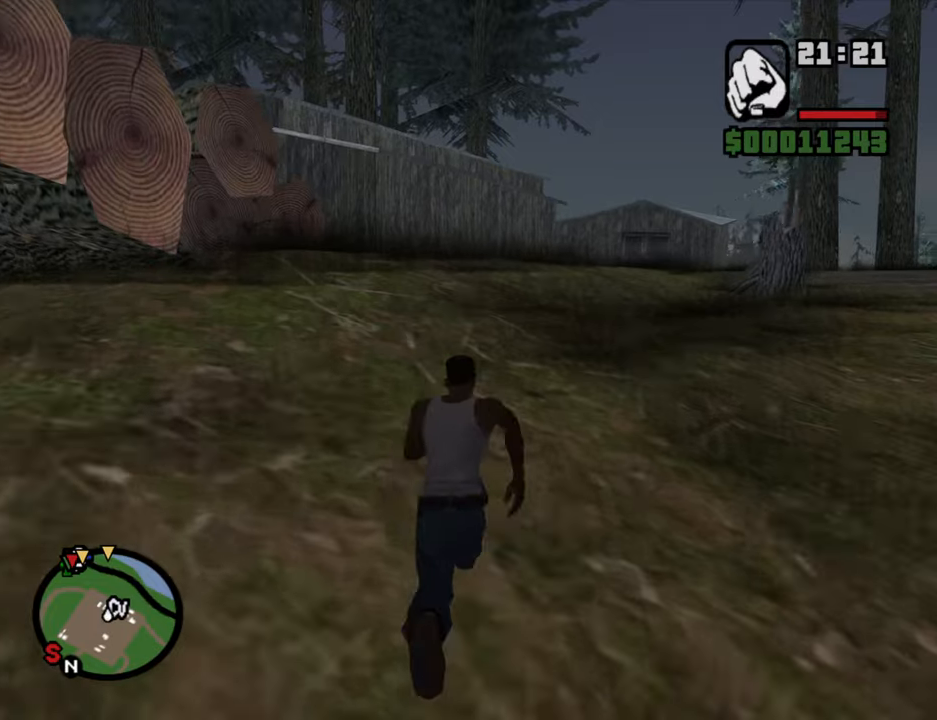
{"keys": ["w"], "mouse": [], "events": [[33, "space", "down"], [83, "space", "up"], [216, "space", "down"], [266, "space", "up"], [400, "space", "down"], [500, "space", "up"]]}
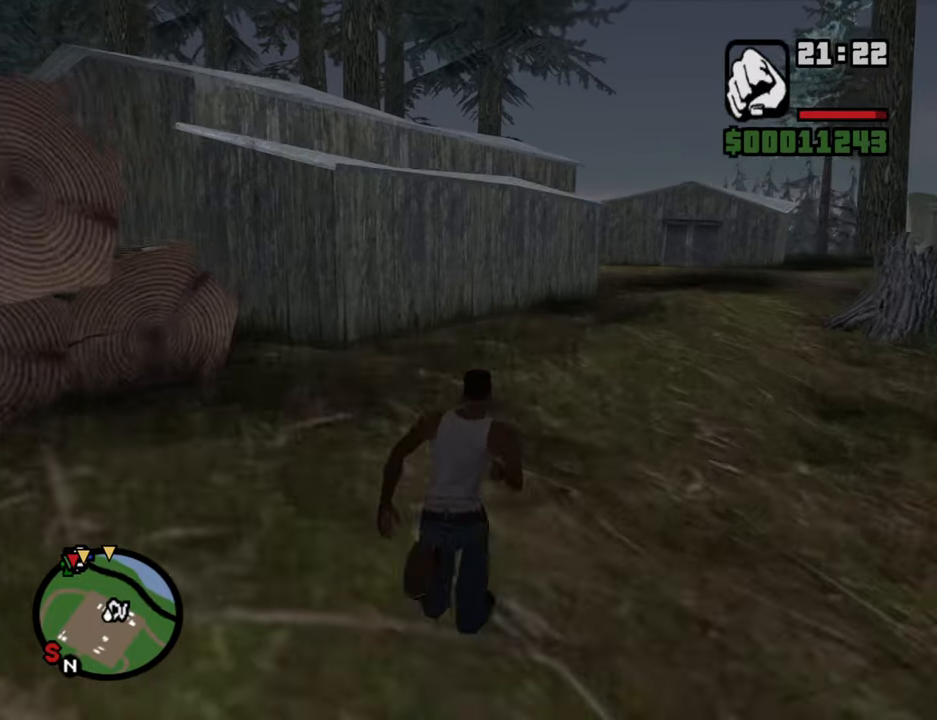
{"keys": ["shift", "w"], "mouse": [], "events": [[100, "shift", "down"]]}
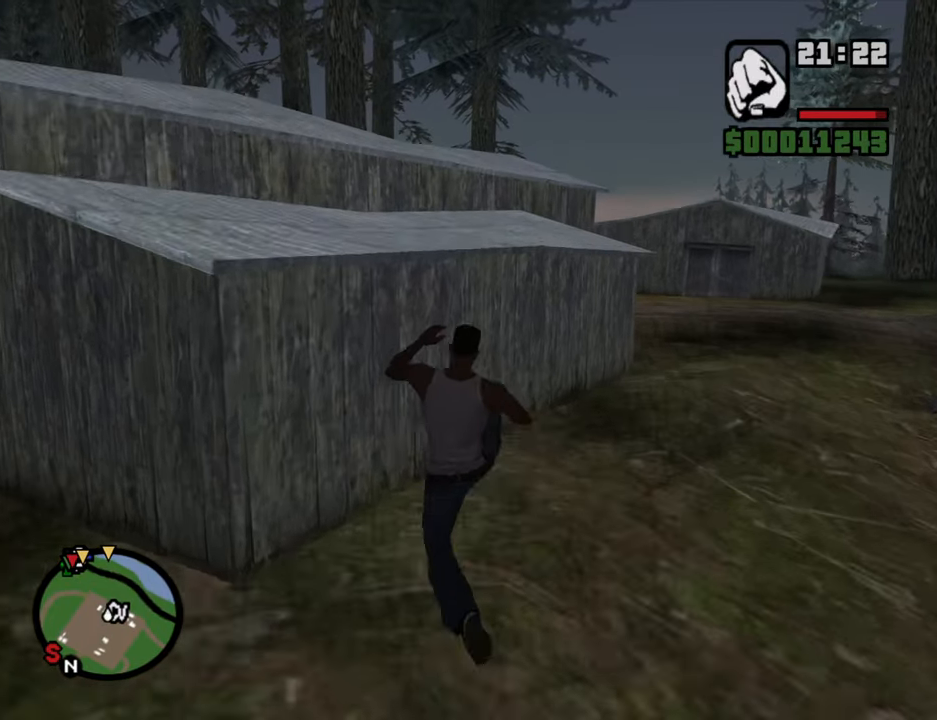
{"keys": ["w"], "mouse": [], "events": [[383, "shift", "up"]]}